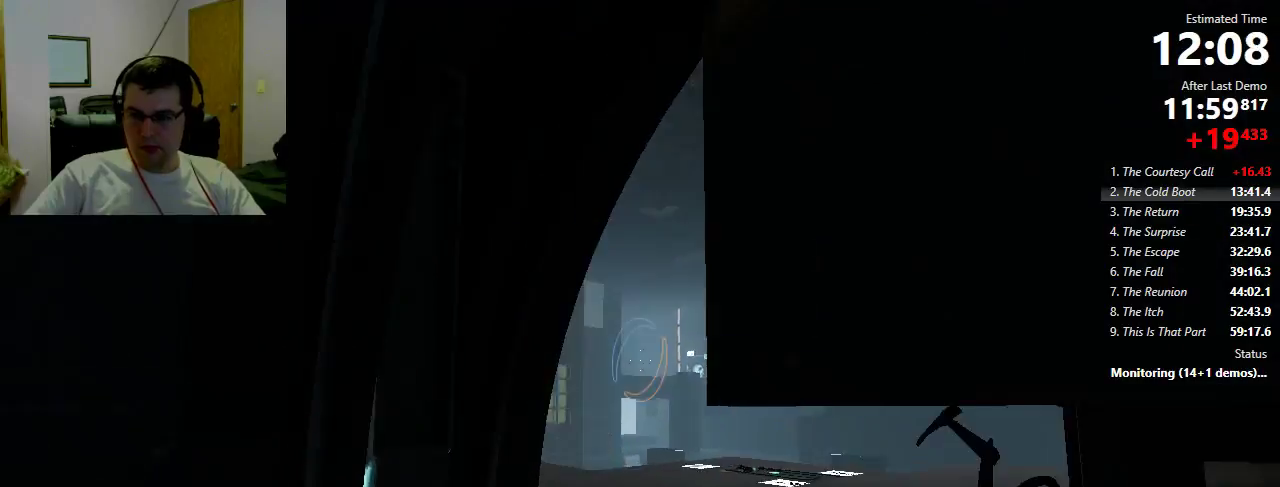
Gameplay with keyboard and mouse; each line is a JSON object with the keys and mouse buttons held at the frame after it. "events" lists presses ("down") and releases ("up") of "1", "2", "3", "4", "5", "a", "alt", "c", "ctrl", "d", "e", "f", "q", "r", "s", "shift", "space", "tab", "v", "w", "x", "z", "mouse_left", "mouse_middle", "mouse_right", "mouse_wheel_up" and "mouse_wheel_down" between this image and that frame as [ms after this image, input, new state], when the widget could be followed in between. "mouse_left", "mouse_middle", "mouse_right", "mouse_wheel_up", "mouse_wheel_down" = the "left", "middle", "right", "wheel_up", "wheel_down" buttons of the "mouse" list. No other keys are recorded. Mouse movement is not recorded.
{"keys": ["shift"], "mouse": [], "events": [[167, "d", "up"], [200, "w", "up"]]}
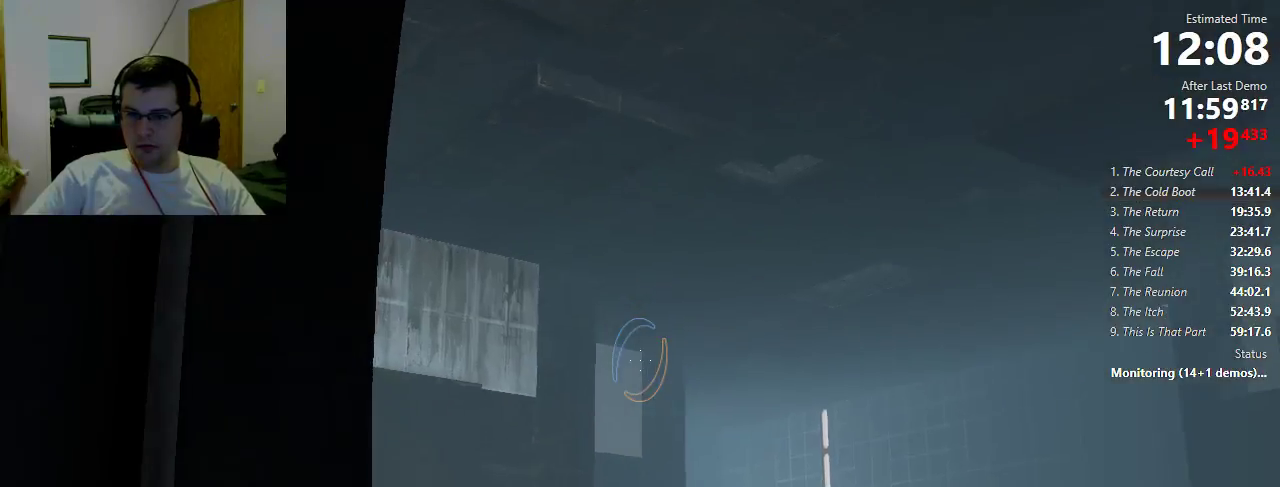
{"keys": ["shift"], "mouse": [], "events": [[333, "mouse_left", "down"], [467, "mouse_left", "up"]]}
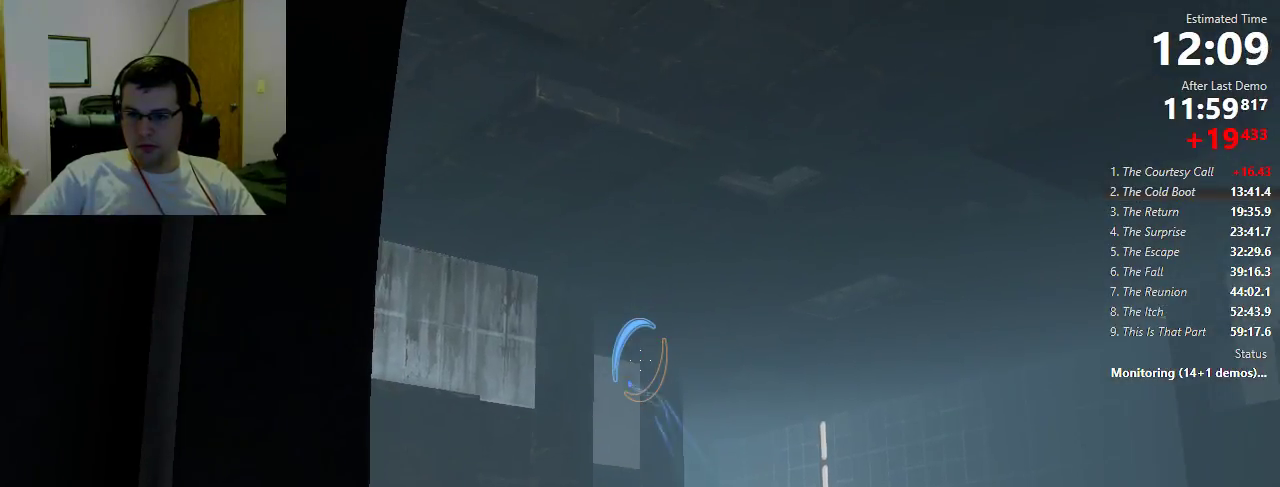
{"keys": ["w"], "mouse": [], "events": [[167, "shift", "up"], [333, "w", "down"]]}
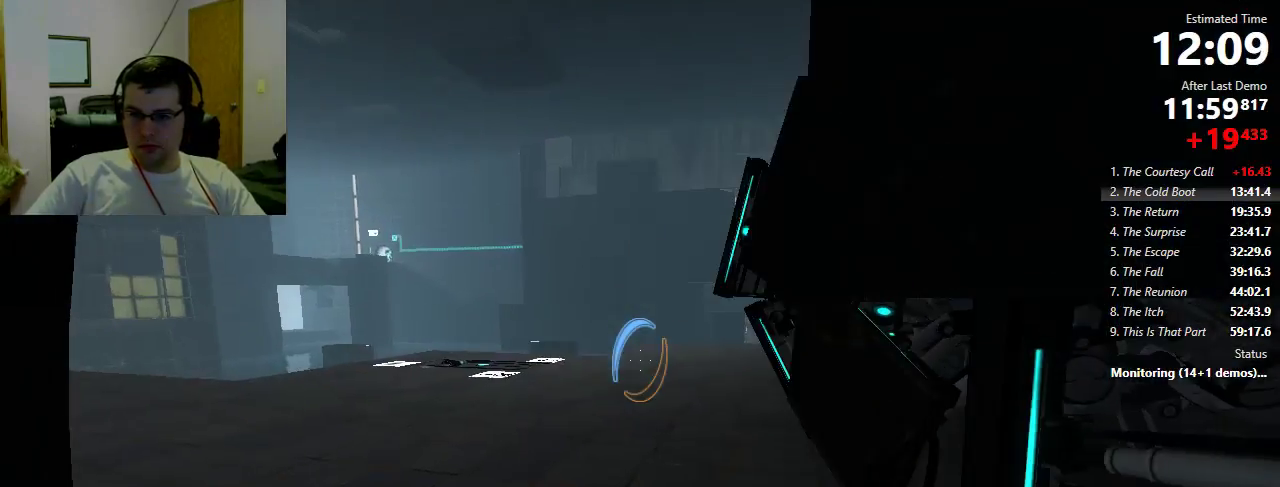
{"keys": ["w"], "mouse": [], "events": [[400, "a", "down"], [500, "a", "up"]]}
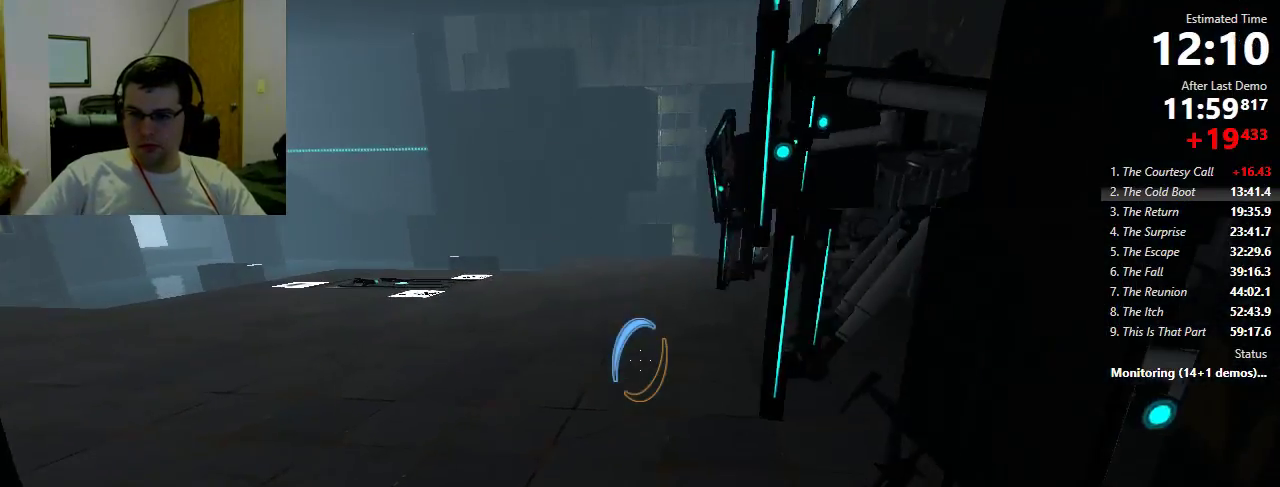
{"keys": ["w"], "mouse": [], "events": []}
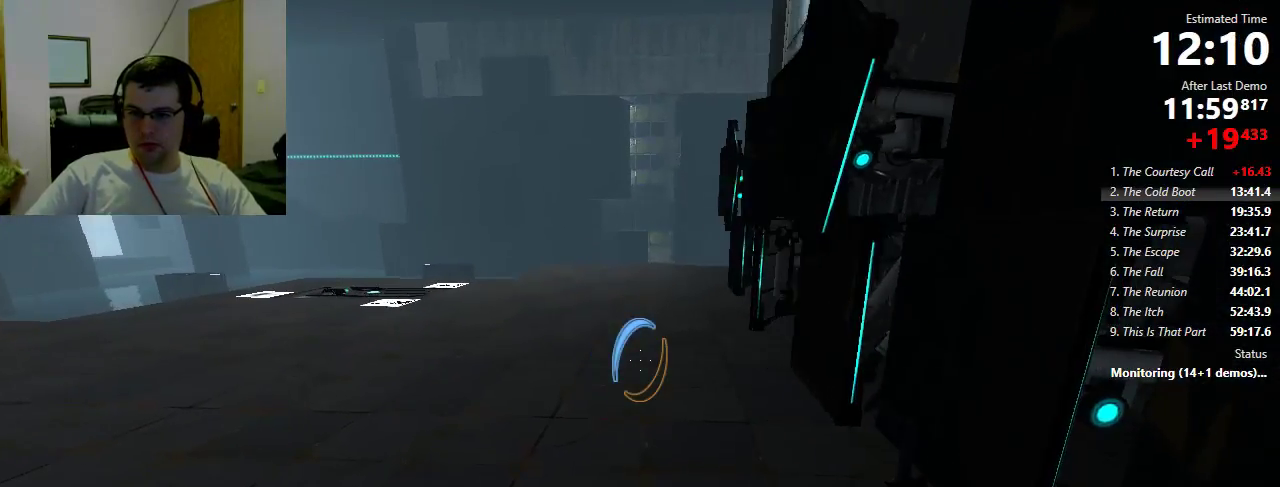
{"keys": ["w"], "mouse": [], "events": []}
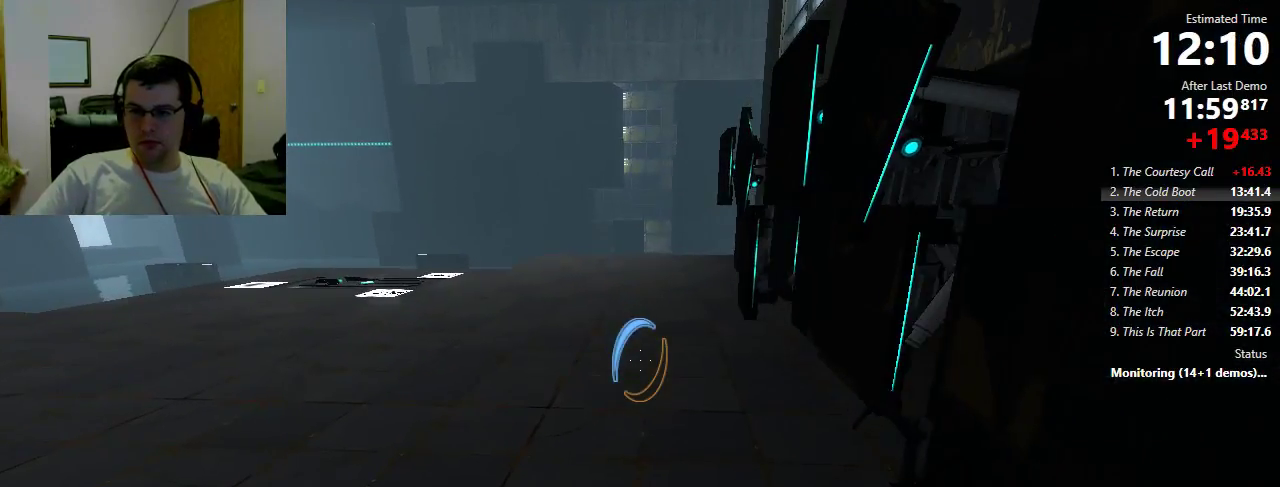
{"keys": ["a", "shift"], "mouse": [], "events": [[433, "a", "down"], [433, "shift", "down"], [433, "w", "up"]]}
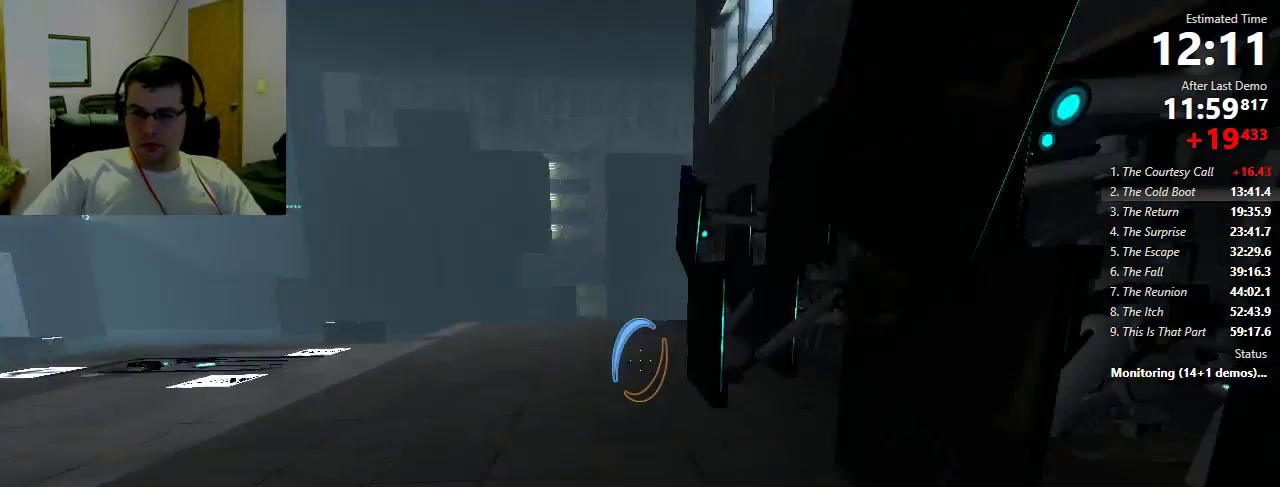
{"keys": ["d", "shift"], "mouse": [], "events": [[33, "mouse_wheel_down", "down"], [133, "mouse_wheel_down", "up"], [300, "a", "up"], [300, "d", "down"]]}
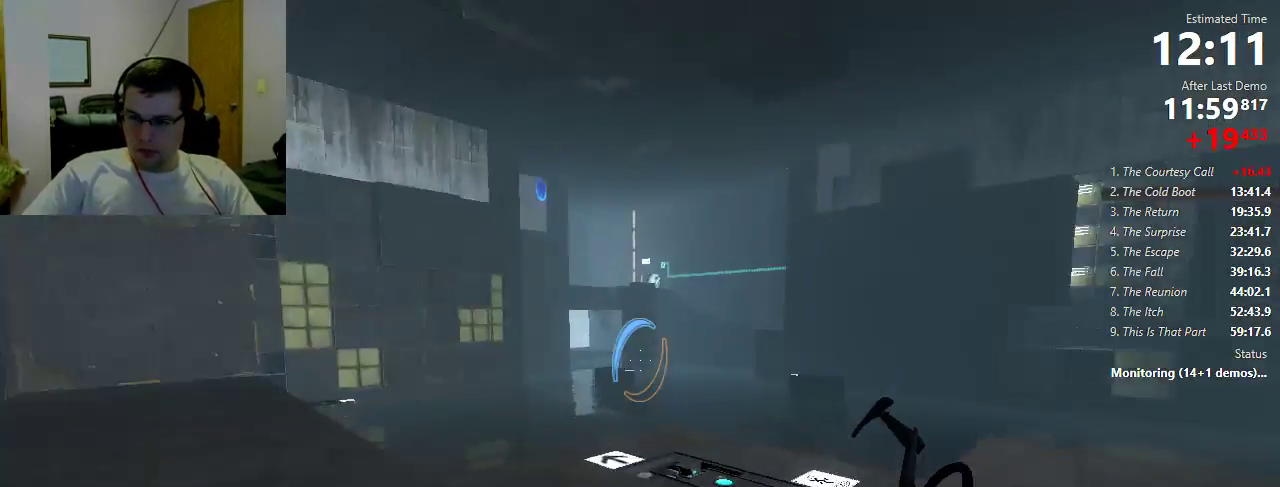
{"keys": ["shift"], "mouse": [], "events": [[167, "a", "down"], [200, "d", "up"], [200, "mouse_wheel_down", "down"], [367, "mouse_wheel_down", "up"], [500, "a", "up"]]}
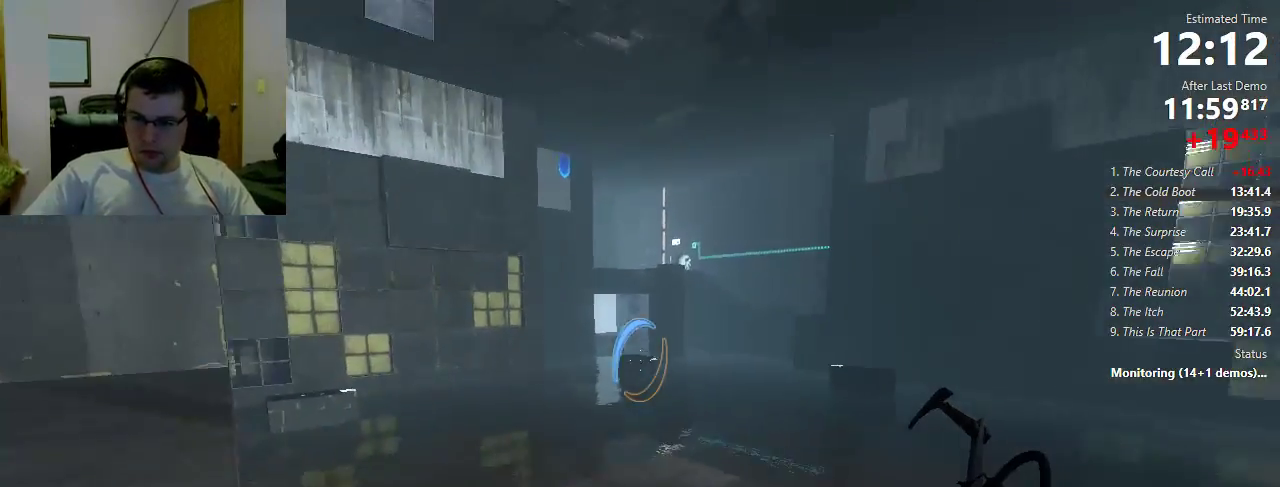
{"keys": ["a"], "mouse": [], "events": [[33, "d", "down"], [33, "shift", "up"], [367, "d", "up"], [467, "a", "down"]]}
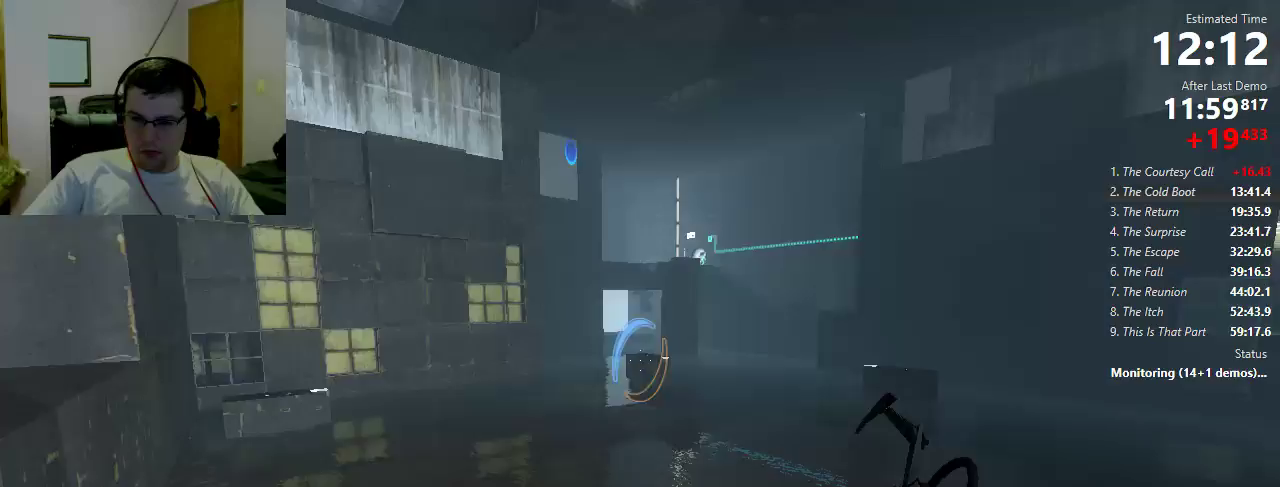
{"keys": [], "mouse": [], "events": [[33, "a", "up"]]}
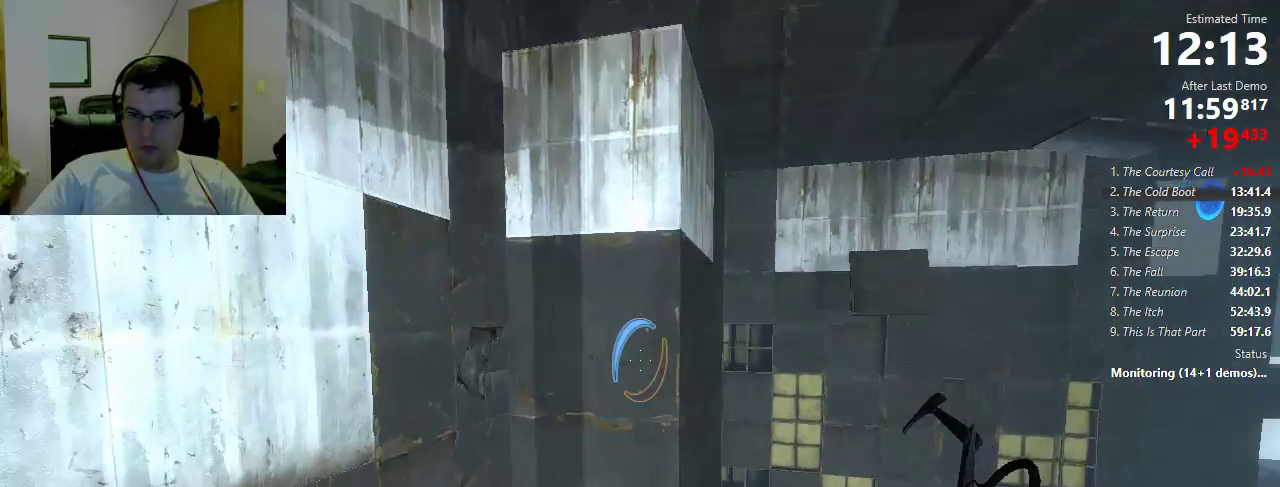
{"keys": [], "mouse": [], "events": []}
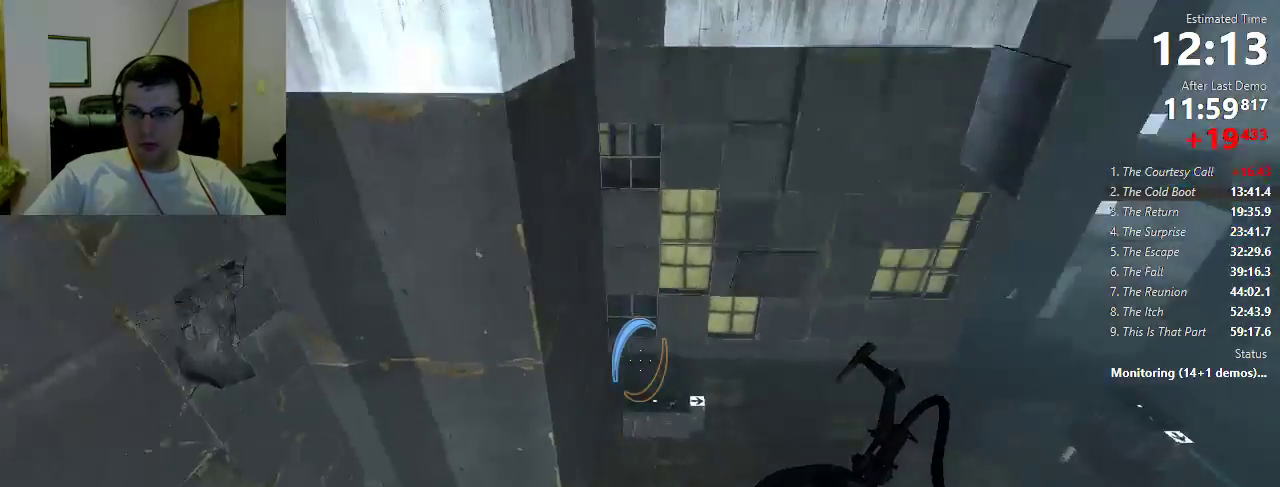
{"keys": [], "mouse": [], "events": []}
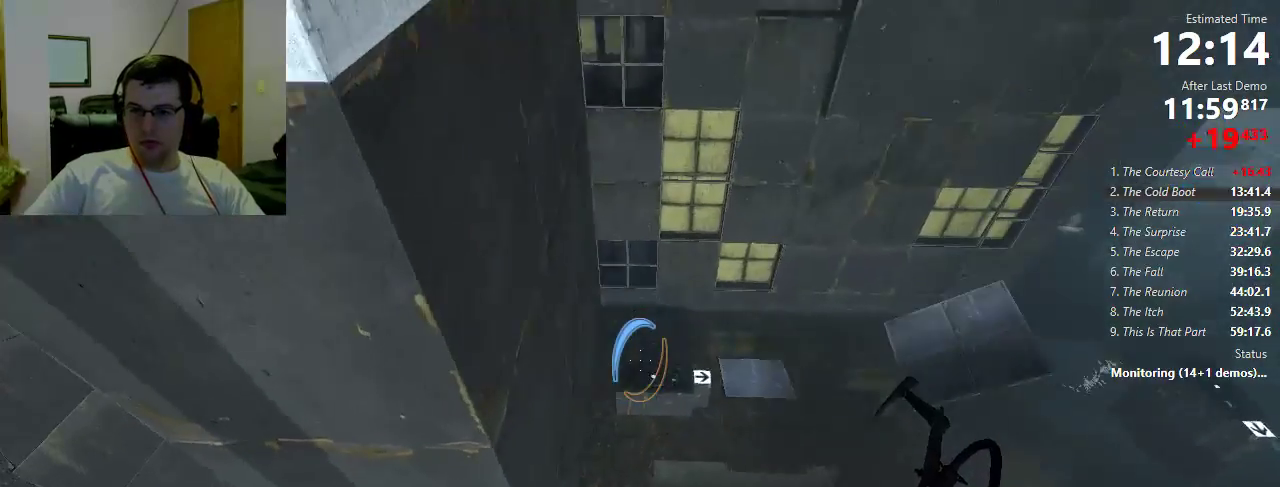
{"keys": [], "mouse": [], "events": []}
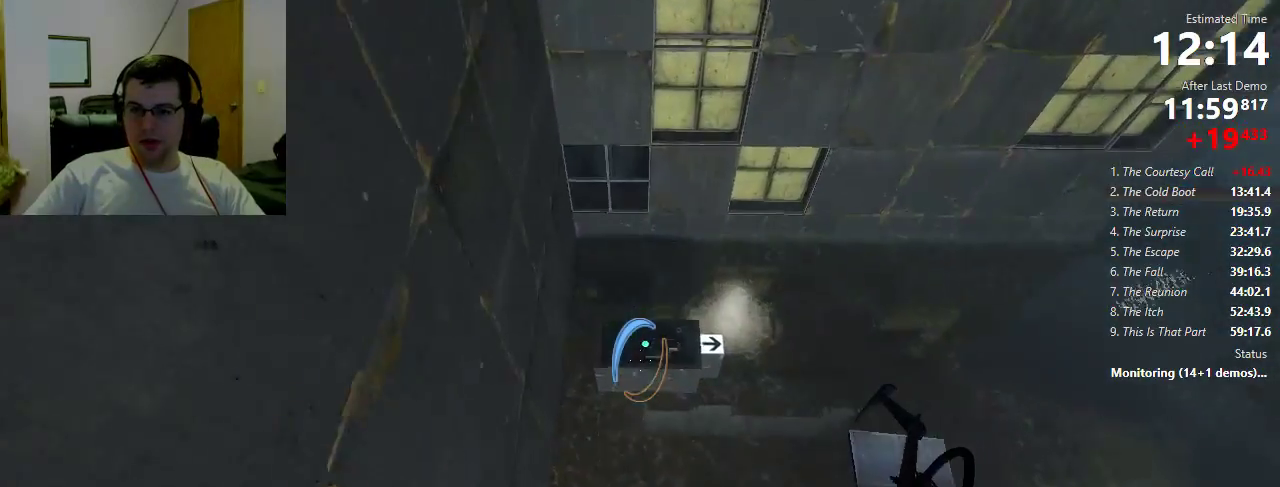
{"keys": ["a"], "mouse": [], "events": [[67, "d", "down"], [133, "d", "up"], [500, "a", "down"]]}
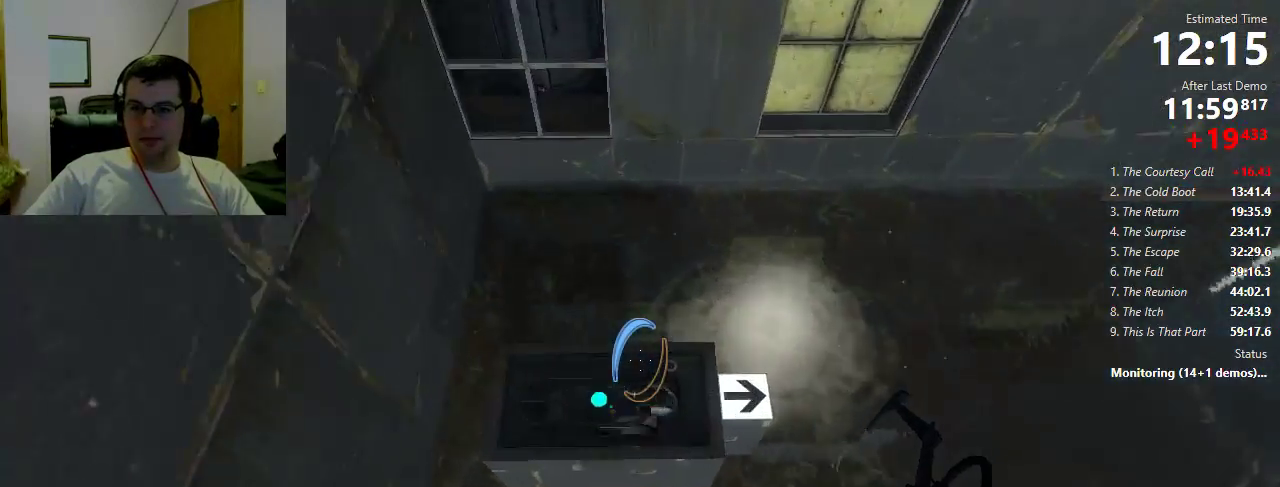
{"keys": [], "mouse": [], "events": [[67, "a", "up"]]}